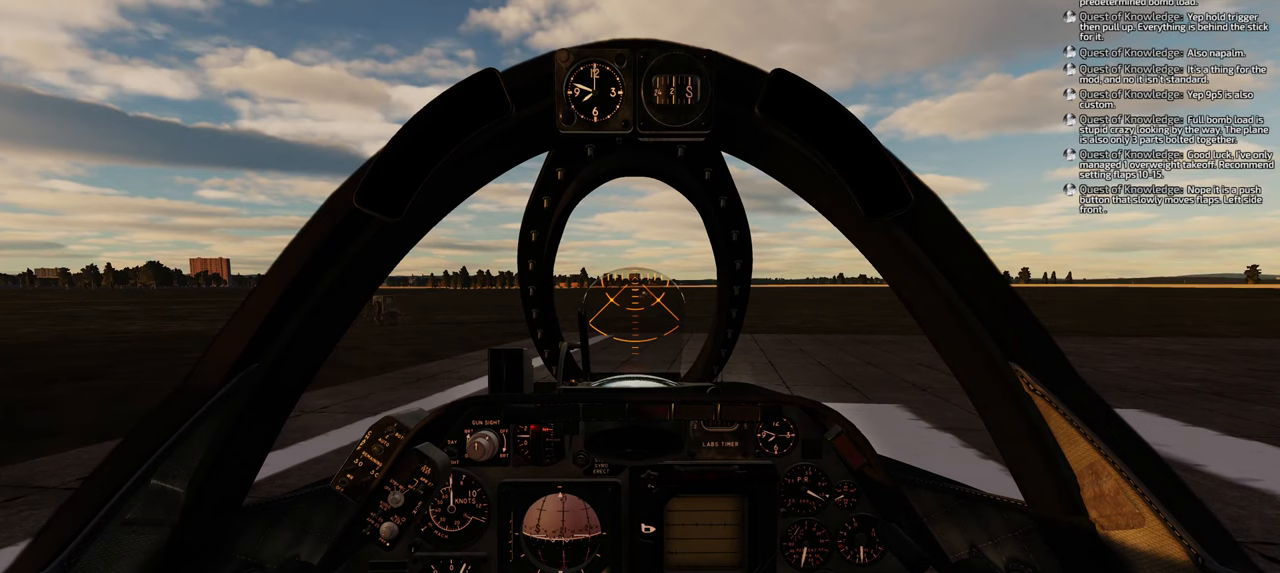
Gameplay with a controller (Xbox layout); each line is a JSON object with the inputs held at the frame after it. "events" lists button and stick changes between this image and that frame as [ms after this image, input, new state], when the widget could be followed in between.
{"buttons": ["R1", "DPAD_RIGHT"], "left_stick": "center", "right_stick": "center", "events": []}
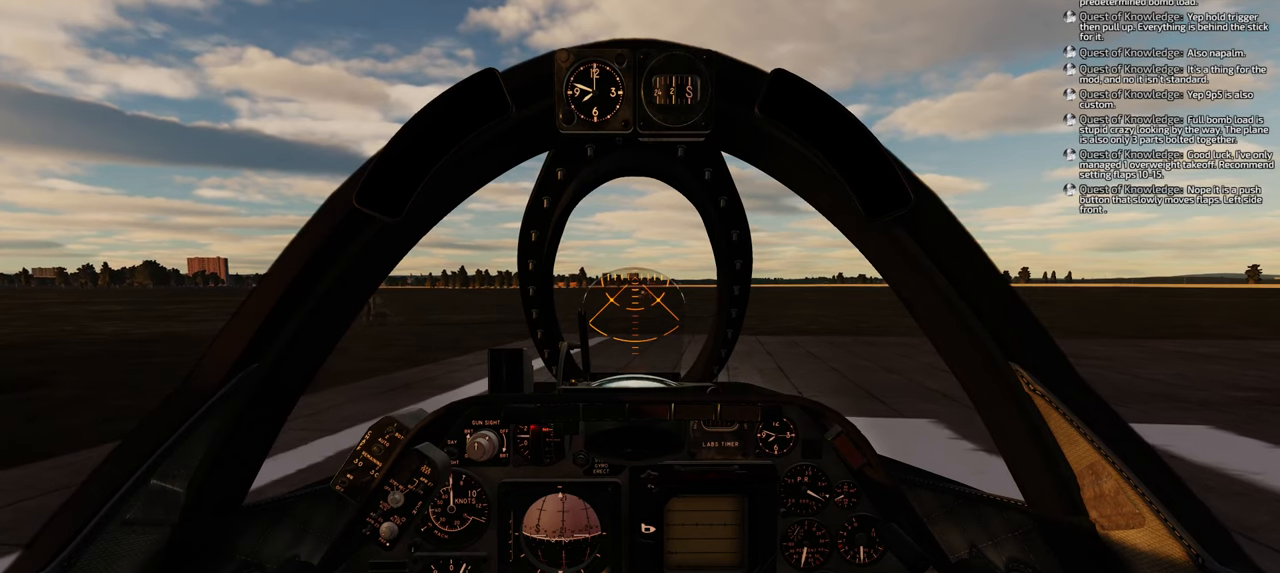
{"buttons": ["R1"], "left_stick": "center", "right_stick": "center", "events": [[450, "DPAD_RIGHT", "up"]]}
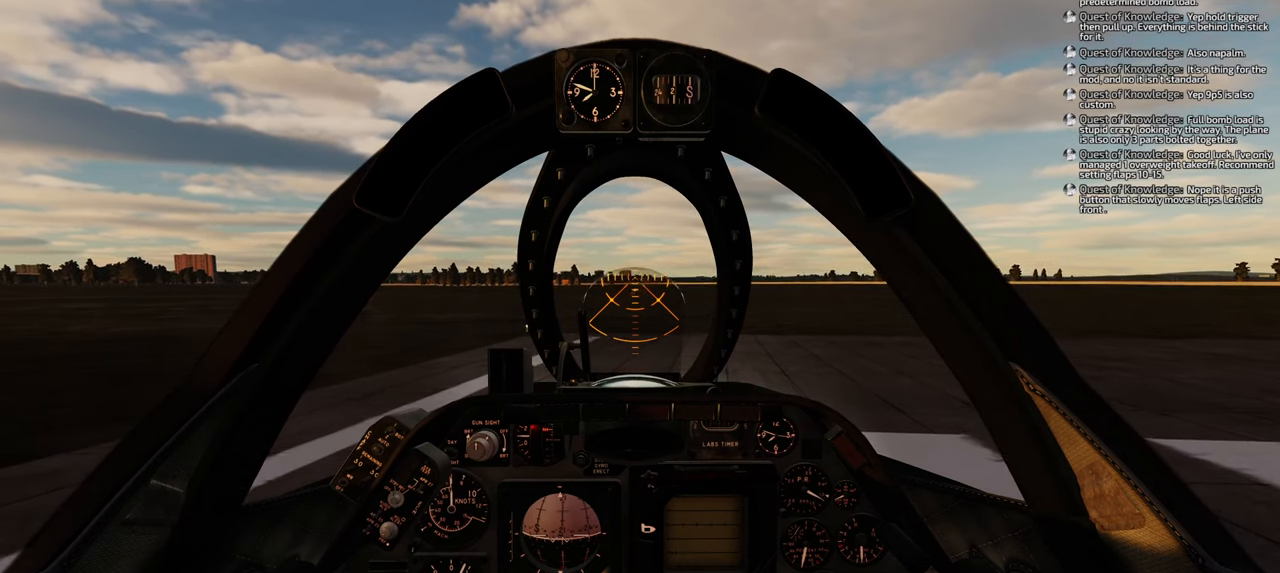
{"buttons": ["R1"], "left_stick": "center", "right_stick": "center", "events": []}
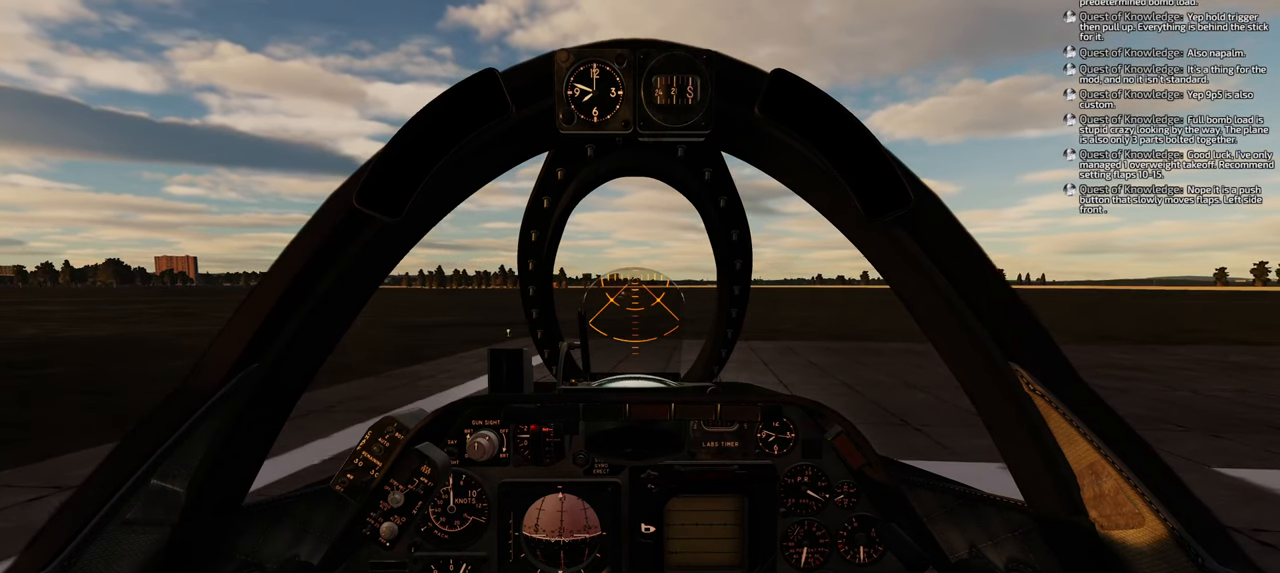
{"buttons": ["R1"], "left_stick": "center", "right_stick": "center", "events": []}
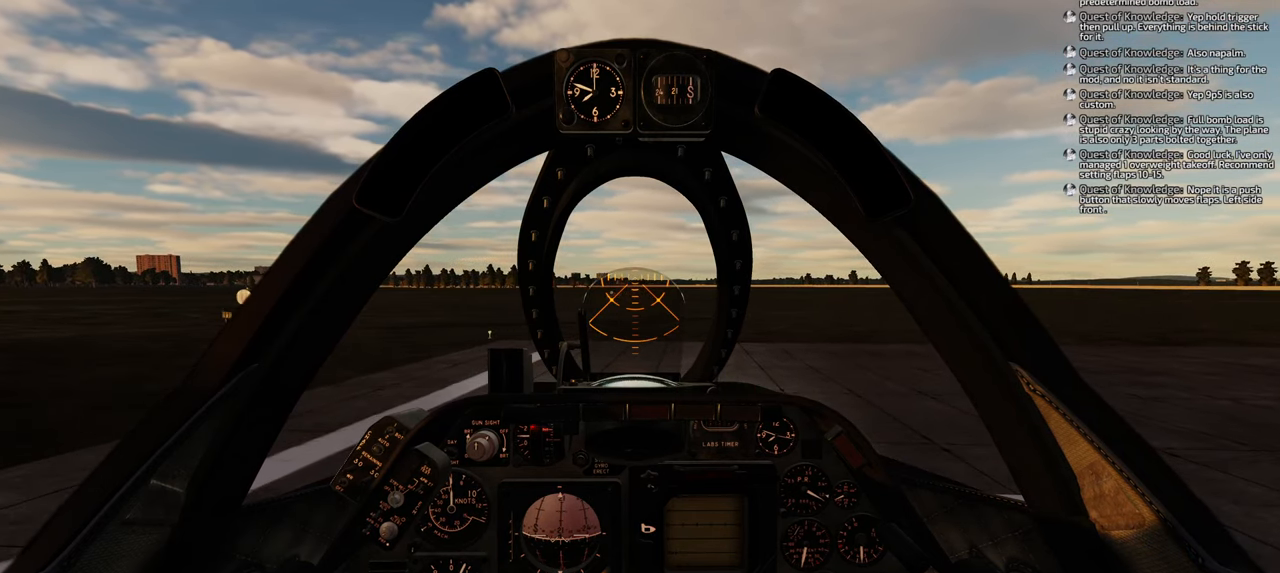
{"buttons": ["R1", "DPAD_RIGHT"], "left_stick": "center", "right_stick": "center", "events": [[467, "DPAD_RIGHT", "down"]]}
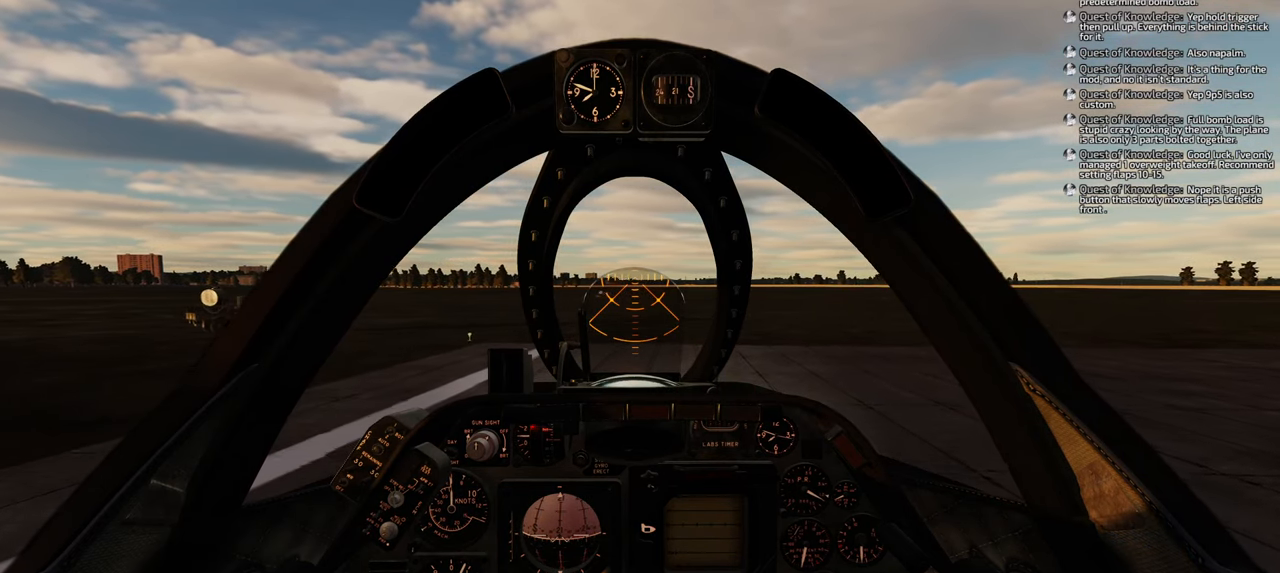
{"buttons": ["R1", "DPAD_RIGHT"], "left_stick": "center", "right_stick": "center", "events": []}
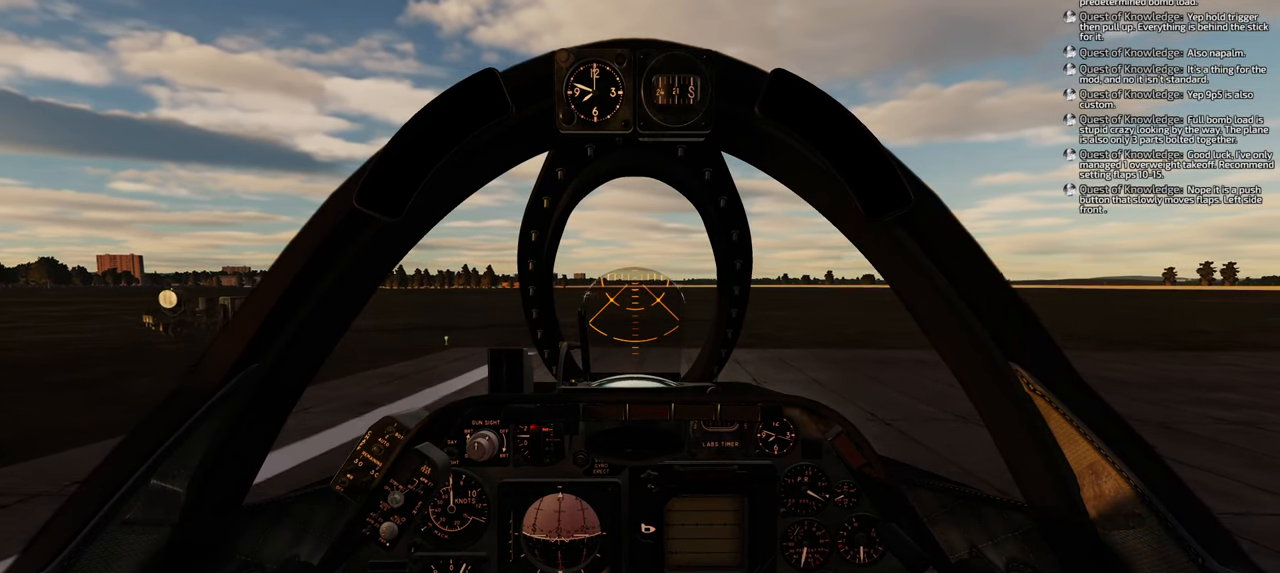
{"buttons": ["R1", "DPAD_RIGHT"], "left_stick": "center", "right_stick": "center", "events": []}
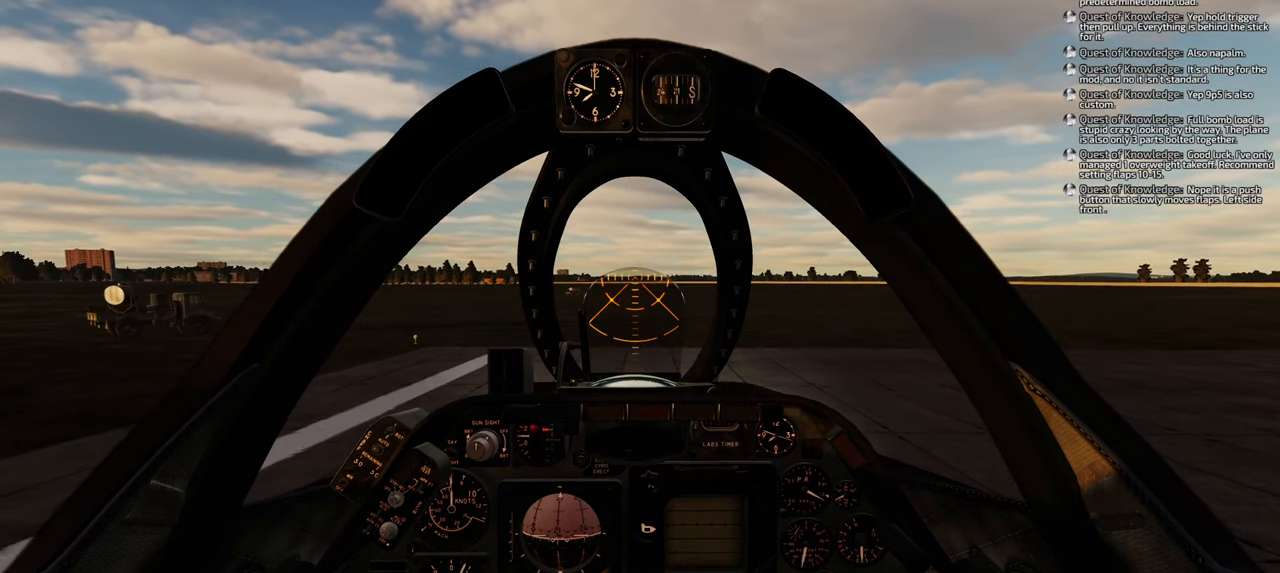
{"buttons": ["R1", "DPAD_RIGHT"], "left_stick": "center", "right_stick": "center", "events": []}
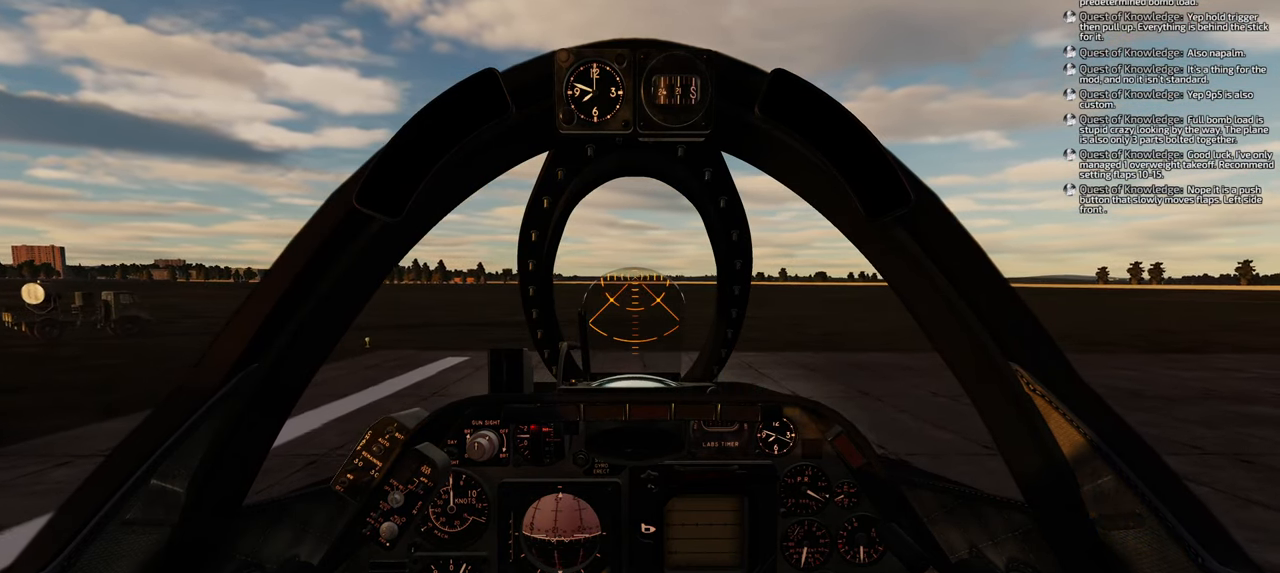
{"buttons": ["R1", "DPAD_RIGHT"], "left_stick": "center", "right_stick": "center", "events": []}
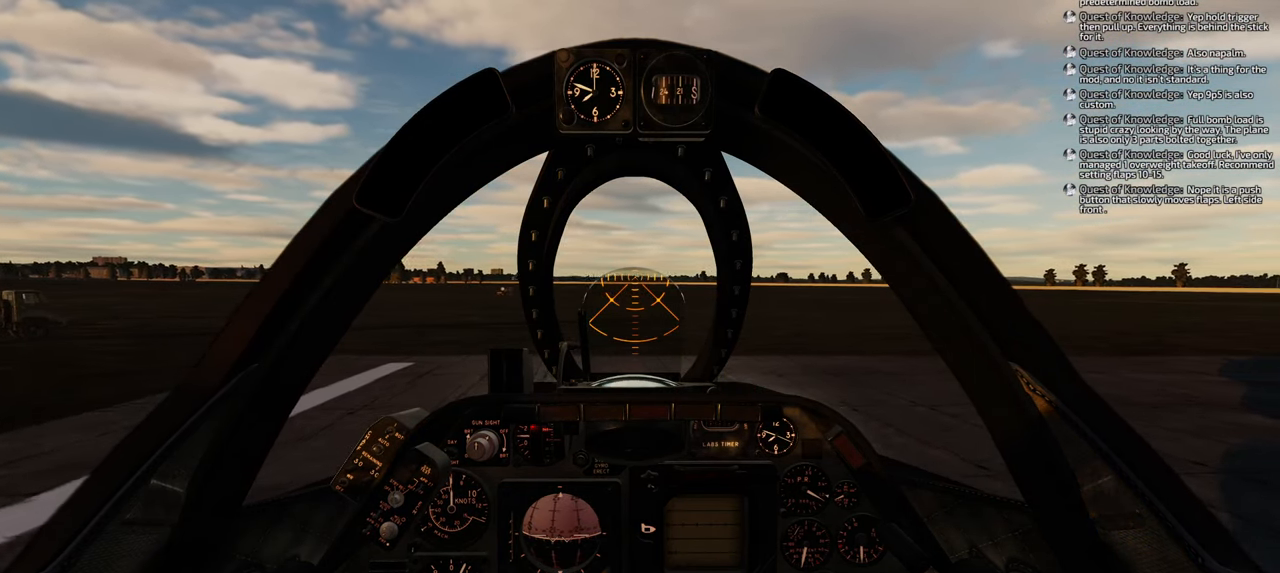
{"buttons": ["R1", "DPAD_RIGHT"], "left_stick": "center", "right_stick": "center", "events": []}
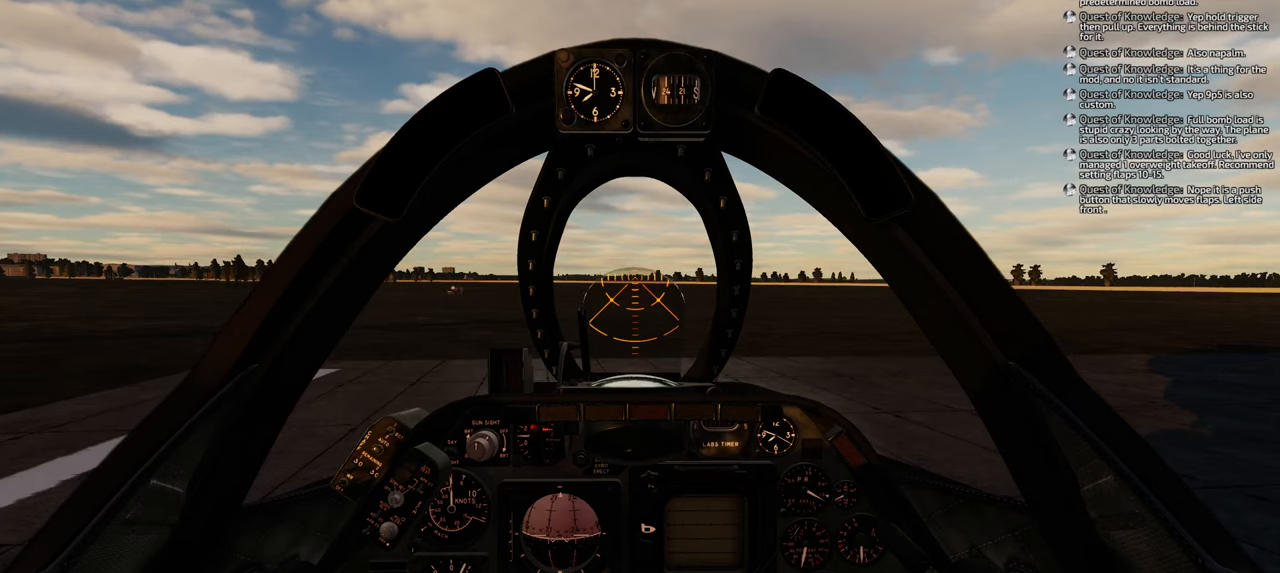
{"buttons": ["R1", "DPAD_RIGHT"], "left_stick": "center", "right_stick": "center", "events": []}
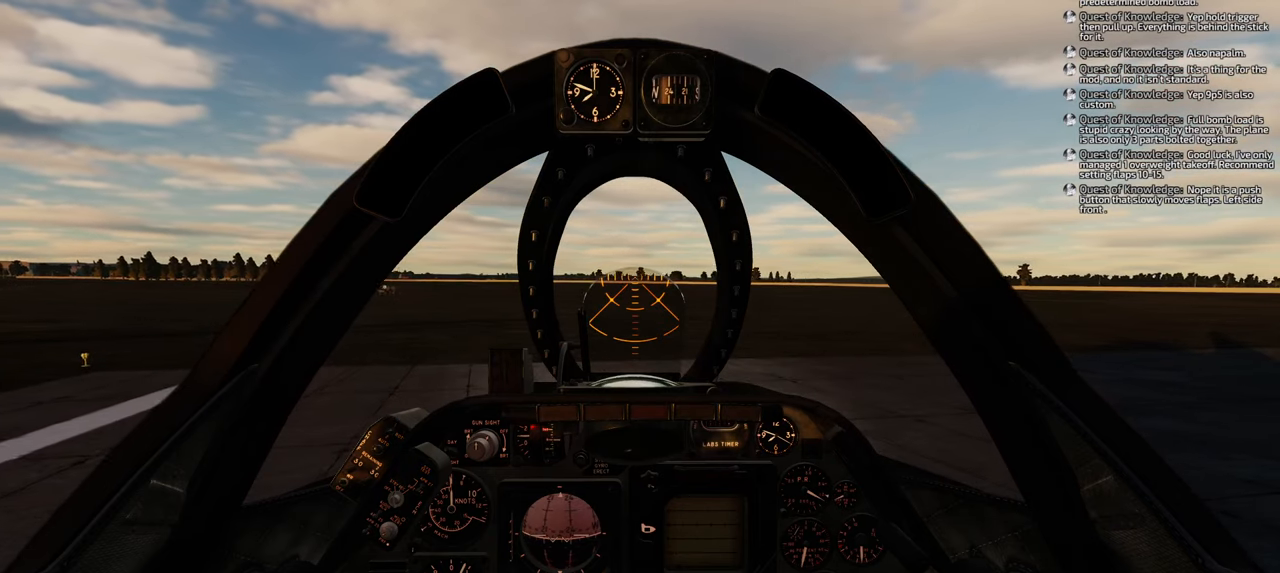
{"buttons": ["R1", "DPAD_RIGHT"], "left_stick": "center", "right_stick": "center", "events": []}
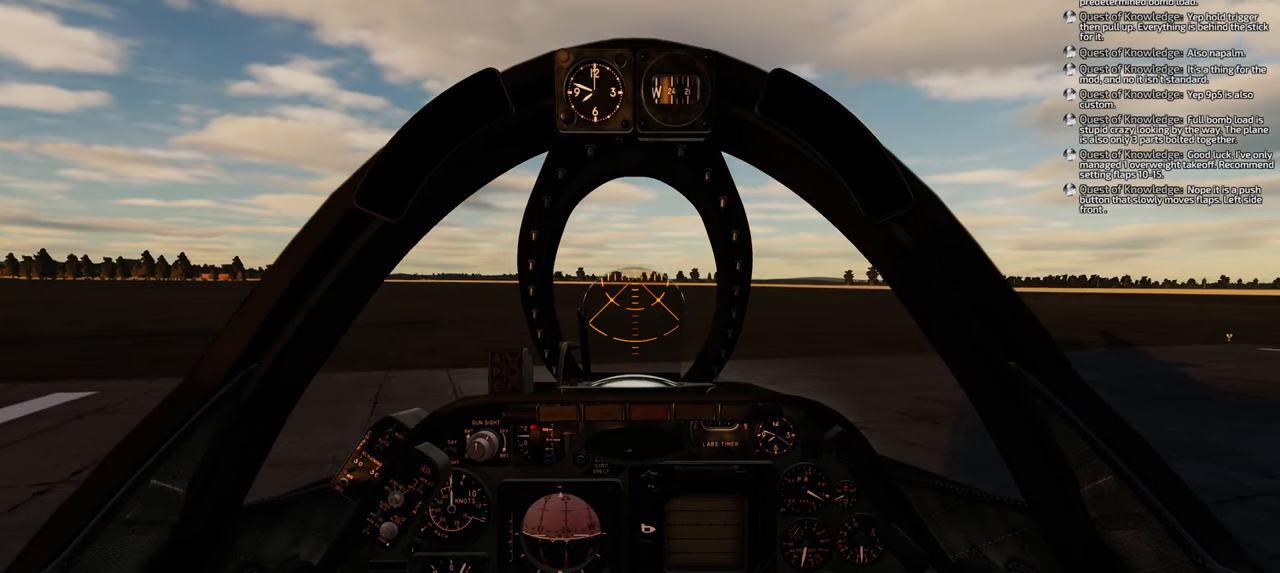
{"buttons": ["R1"], "left_stick": "center", "right_stick": "center", "events": [[33, "DPAD_RIGHT", "up"]]}
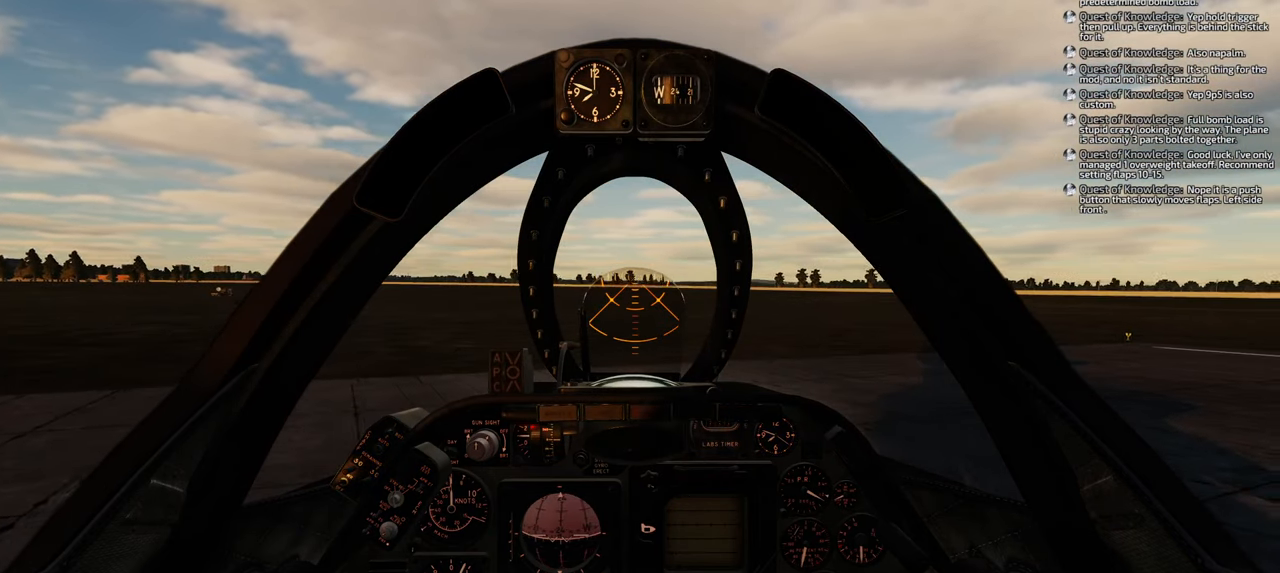
{"buttons": ["R1"], "left_stick": "center", "right_stick": "center", "events": []}
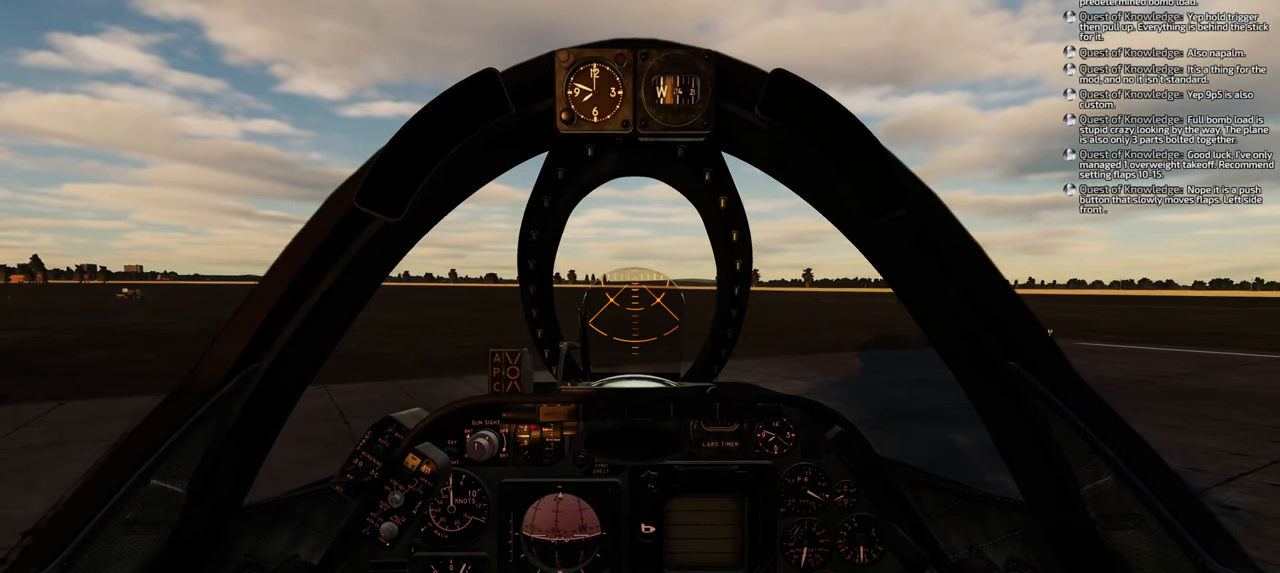
{"buttons": ["R1"], "left_stick": "center", "right_stick": "center", "events": []}
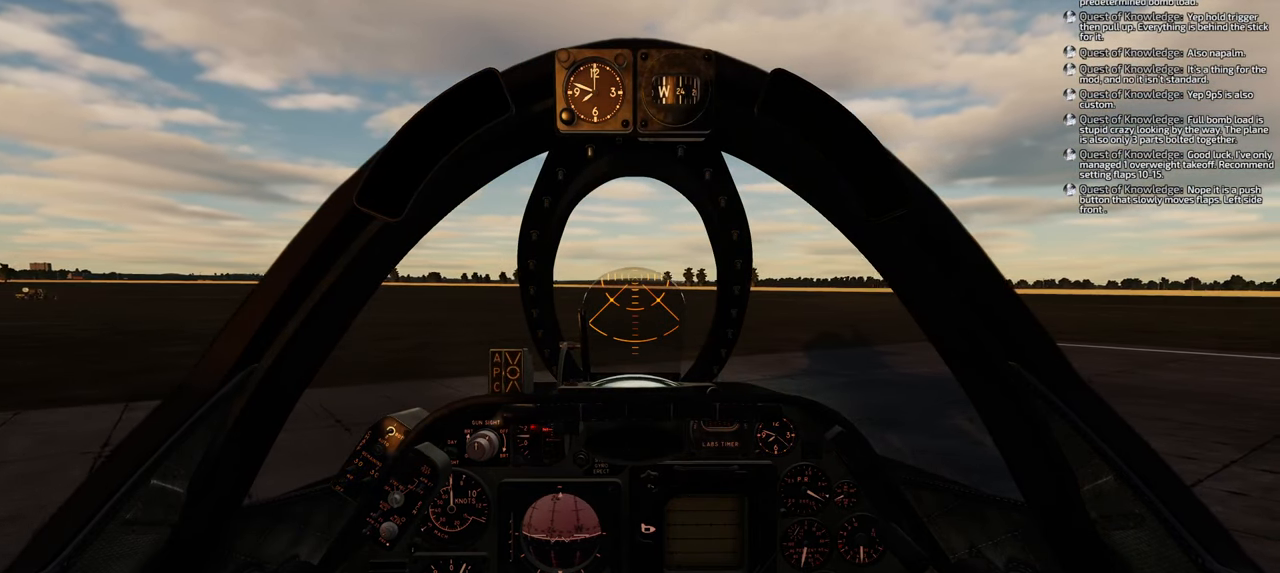
{"buttons": ["R1"], "left_stick": "center", "right_stick": "center", "events": []}
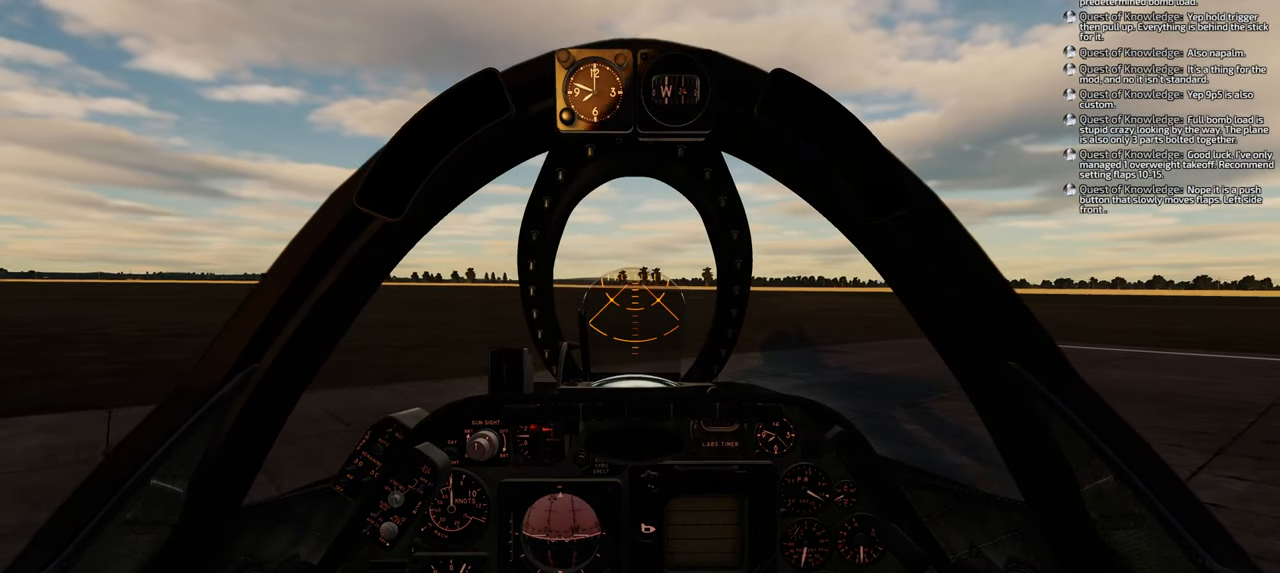
{"buttons": ["R1", "DPAD_RIGHT"], "left_stick": "center", "right_stick": "center", "events": [[233, "DPAD_RIGHT", "down"]]}
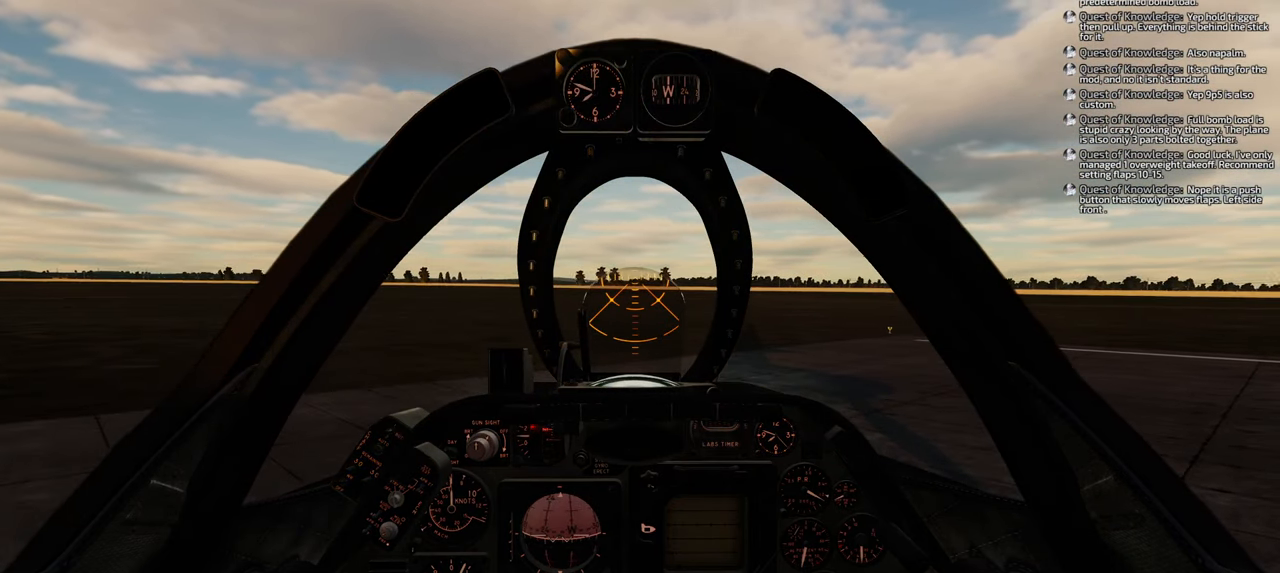
{"buttons": ["R1", "DPAD_RIGHT"], "left_stick": "center", "right_stick": "center", "events": []}
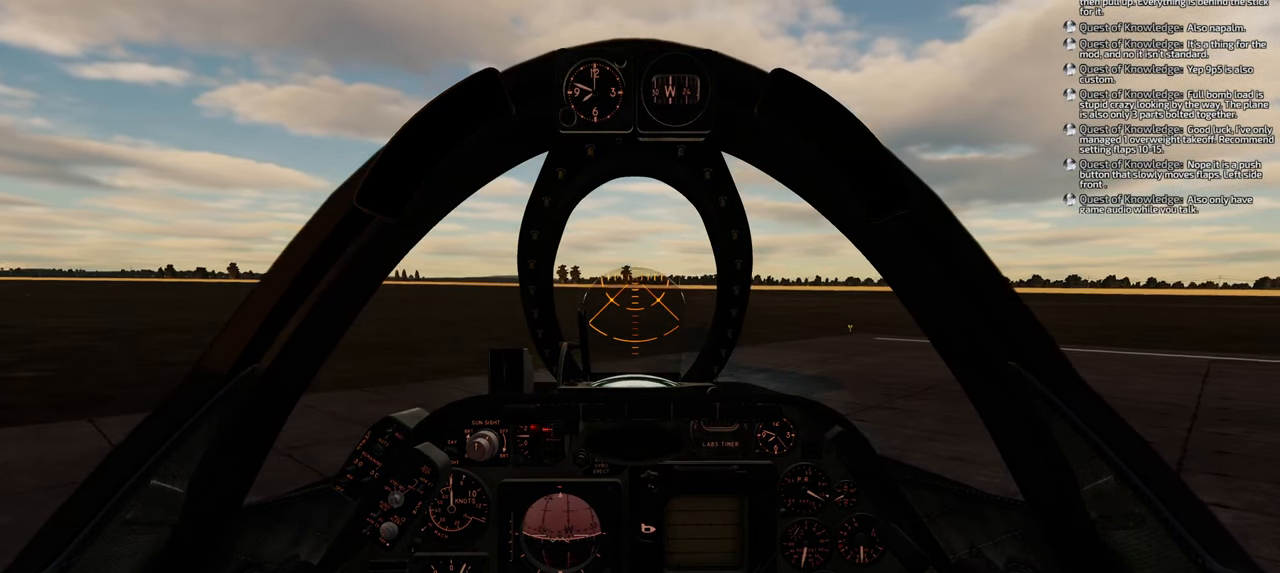
{"buttons": ["R1", "DPAD_RIGHT"], "left_stick": "center", "right_stick": "center", "events": []}
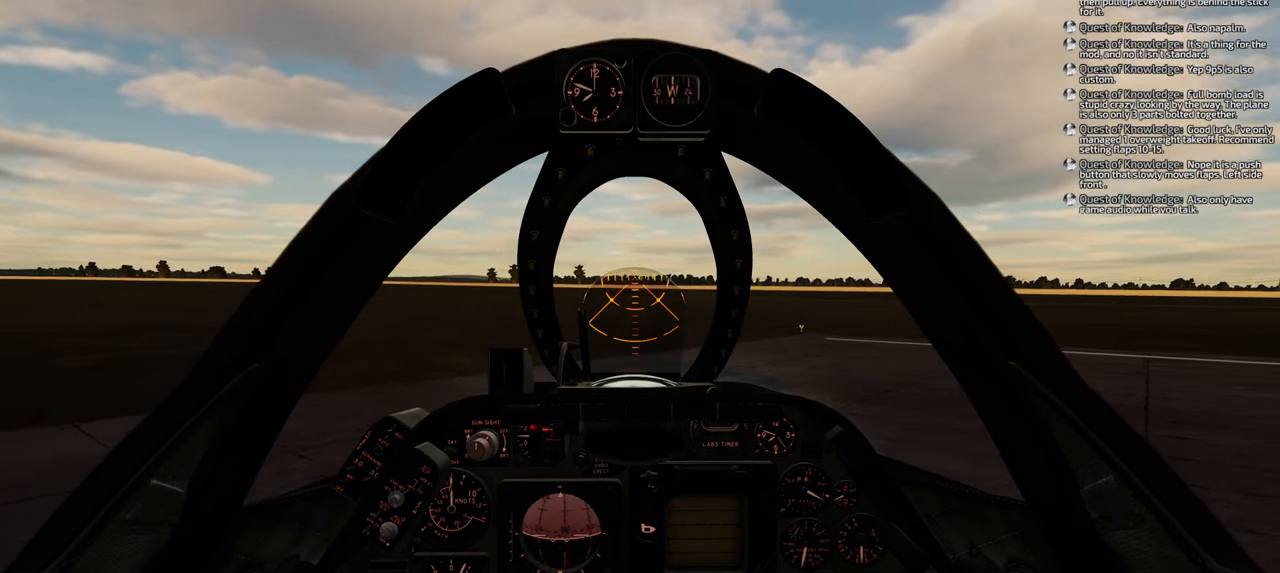
{"buttons": ["R1", "DPAD_RIGHT"], "left_stick": "center", "right_stick": "center", "events": []}
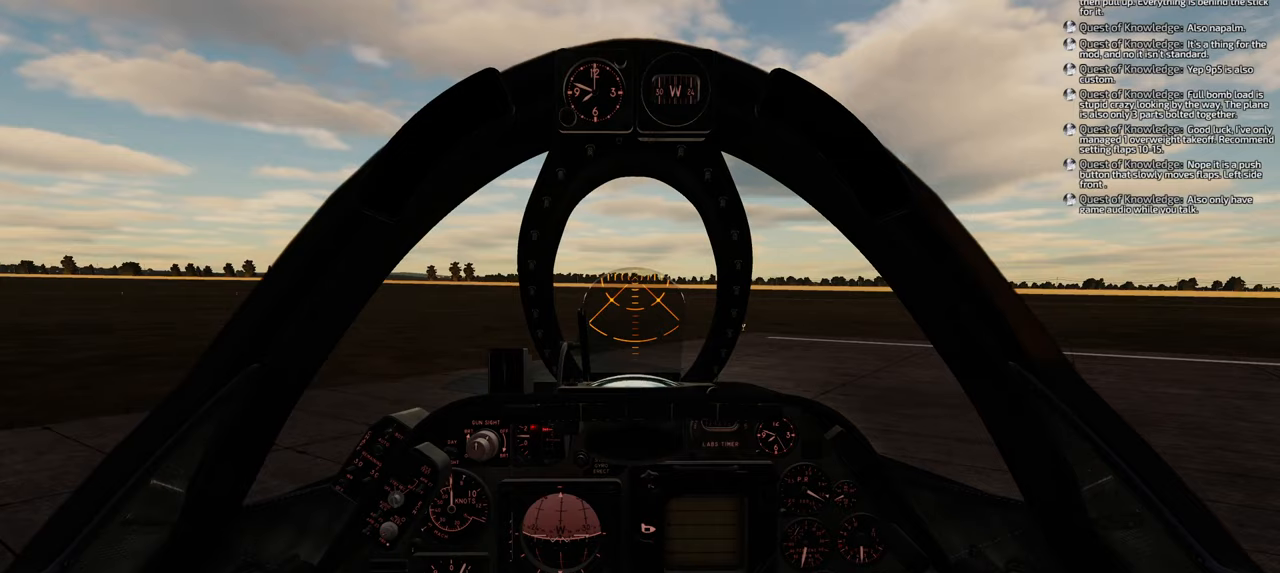
{"buttons": ["R1", "DPAD_RIGHT"], "left_stick": "center", "right_stick": "center", "events": []}
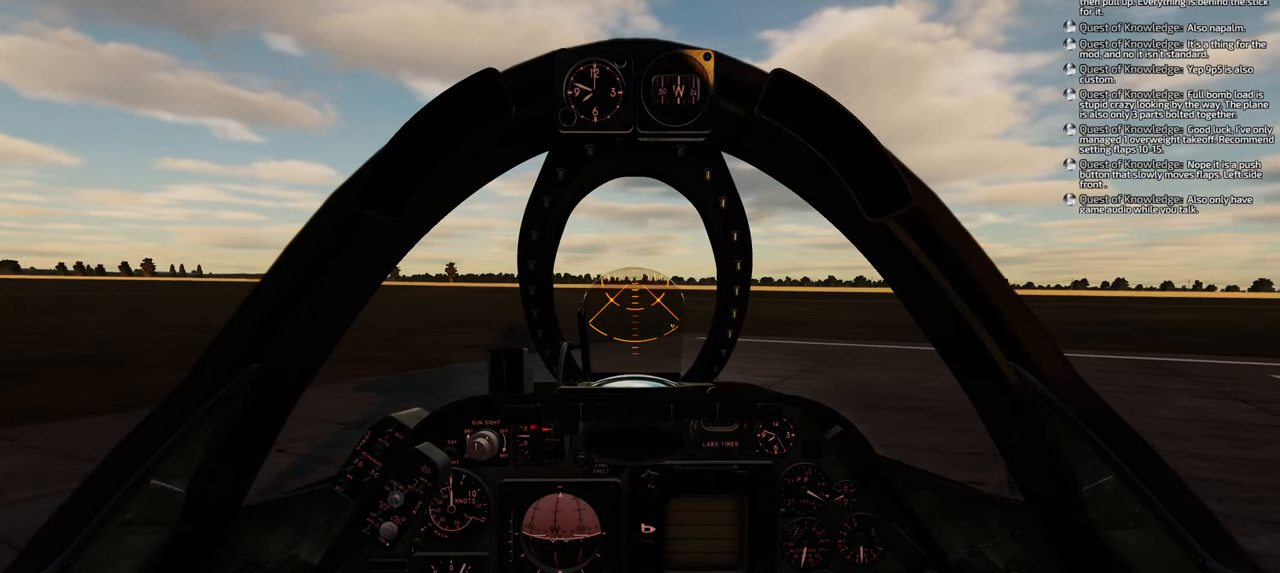
{"buttons": ["R1", "DPAD_RIGHT"], "left_stick": "center", "right_stick": "center", "events": []}
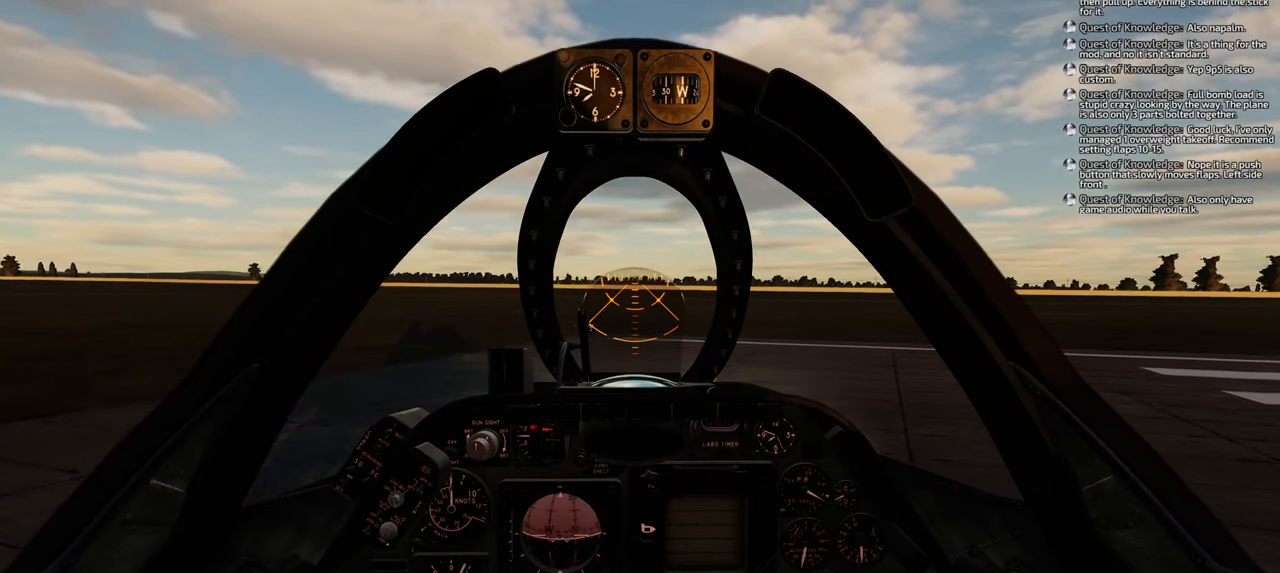
{"buttons": ["R1", "DPAD_RIGHT"], "left_stick": "center", "right_stick": "center", "events": []}
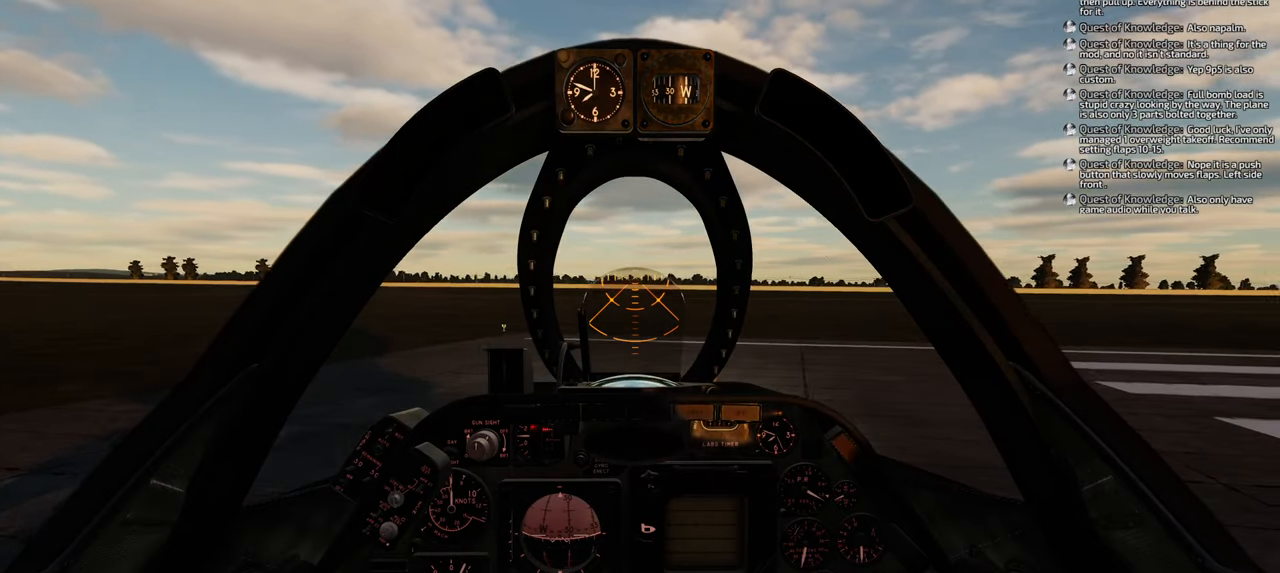
{"buttons": ["R1", "DPAD_RIGHT"], "left_stick": "center", "right_stick": "center", "events": []}
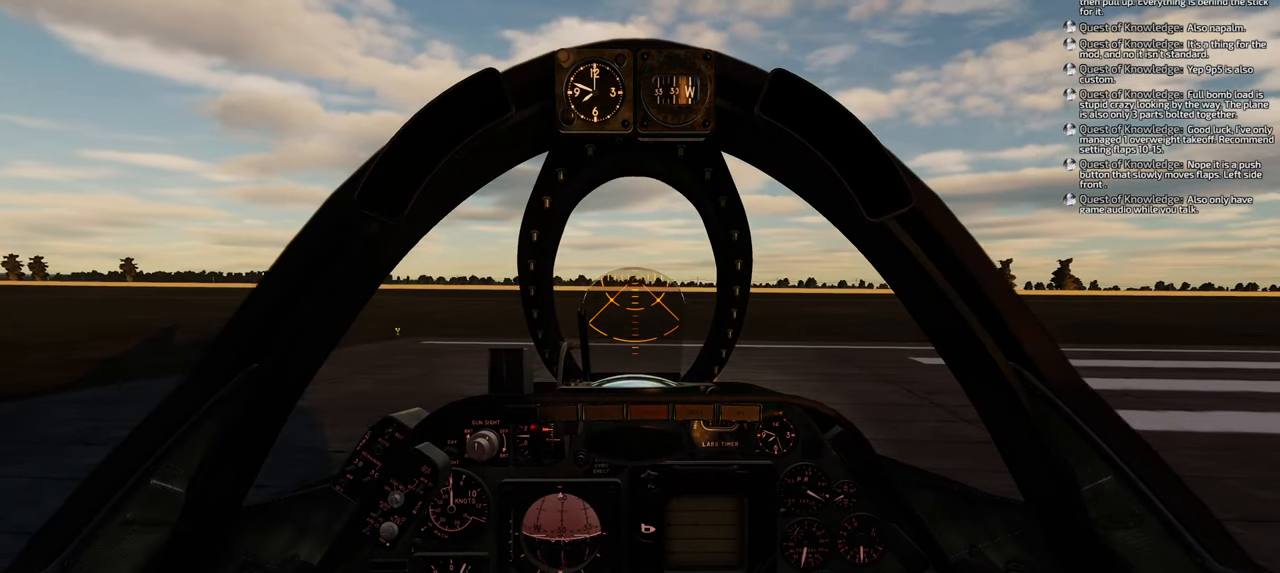
{"buttons": ["R1", "DPAD_RIGHT"], "left_stick": "center", "right_stick": "center", "events": []}
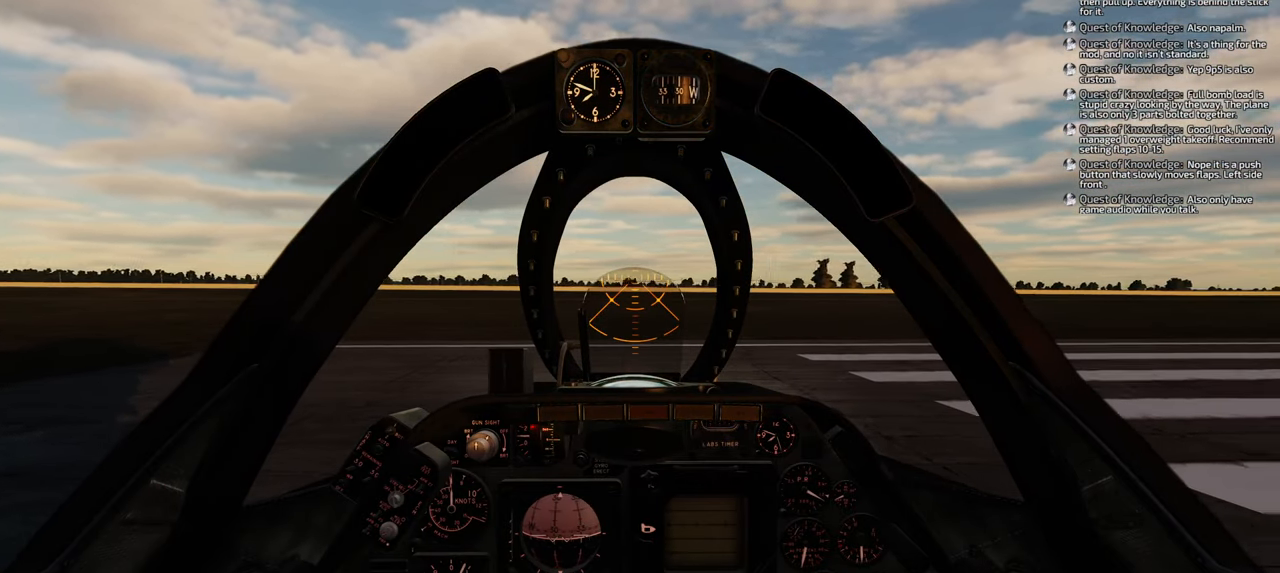
{"buttons": ["R1", "DPAD_RIGHT"], "left_stick": "center", "right_stick": "center", "events": []}
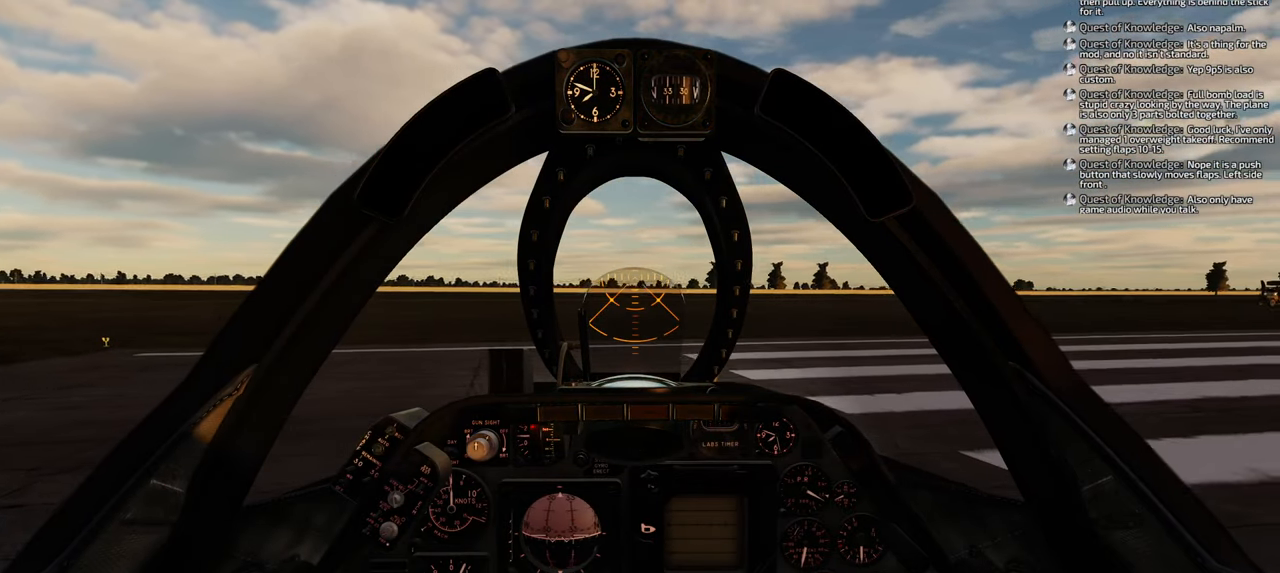
{"buttons": ["R1", "DPAD_RIGHT"], "left_stick": "center", "right_stick": "center", "events": []}
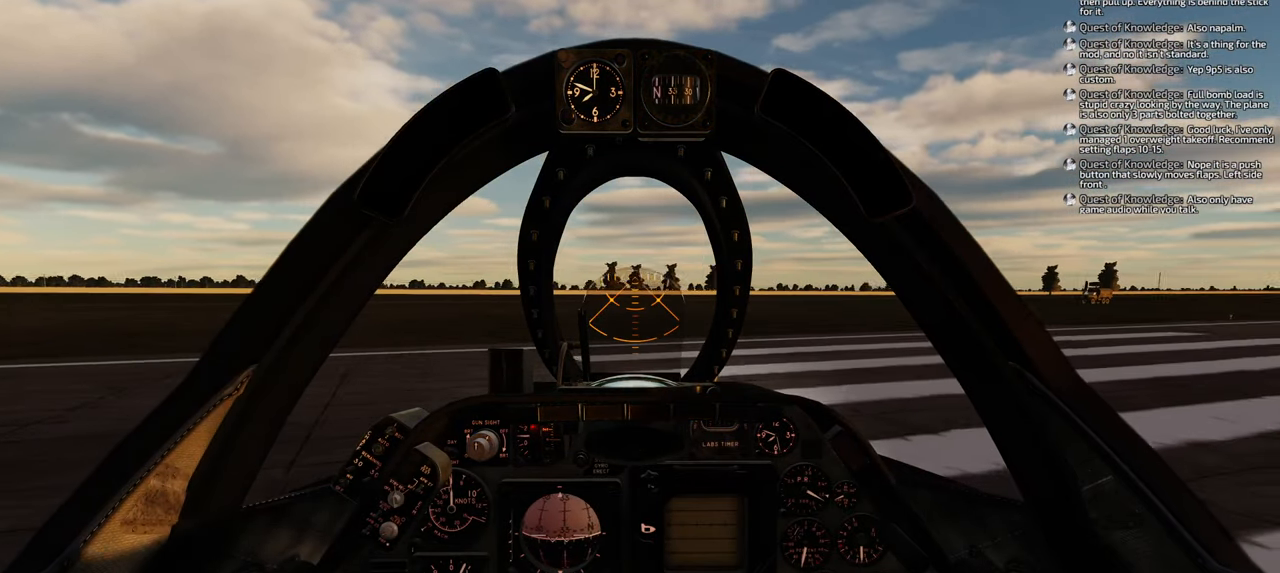
{"buttons": ["R1", "DPAD_RIGHT"], "left_stick": "center", "right_stick": "center", "events": []}
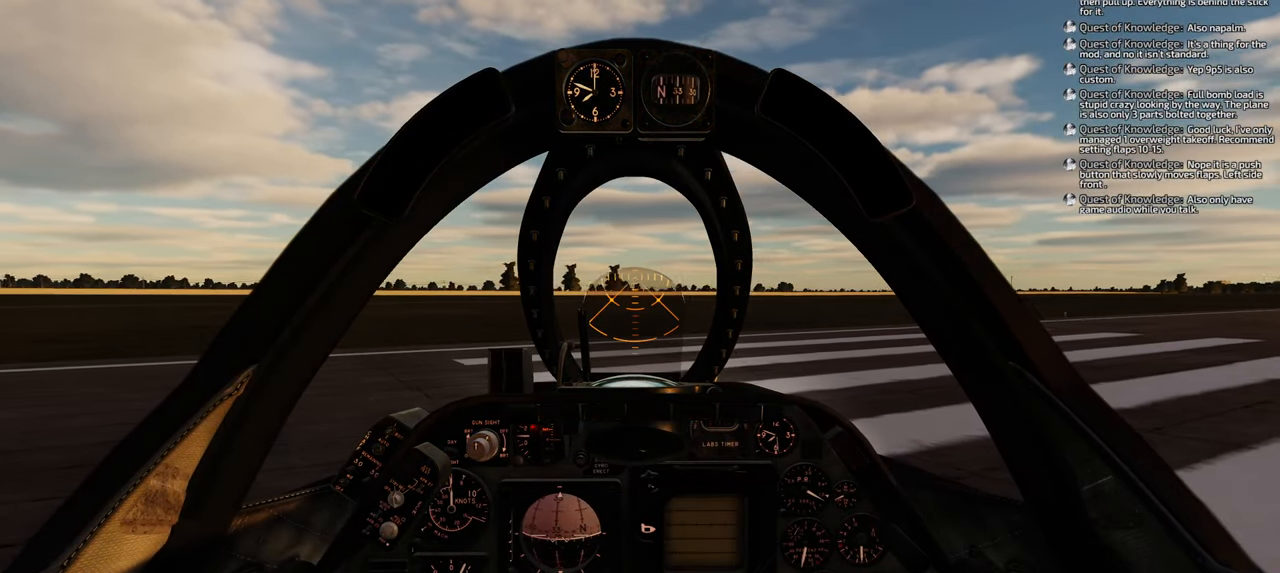
{"buttons": ["R1"], "left_stick": "center", "right_stick": "center", "events": [[50, "DPAD_RIGHT", "up"]]}
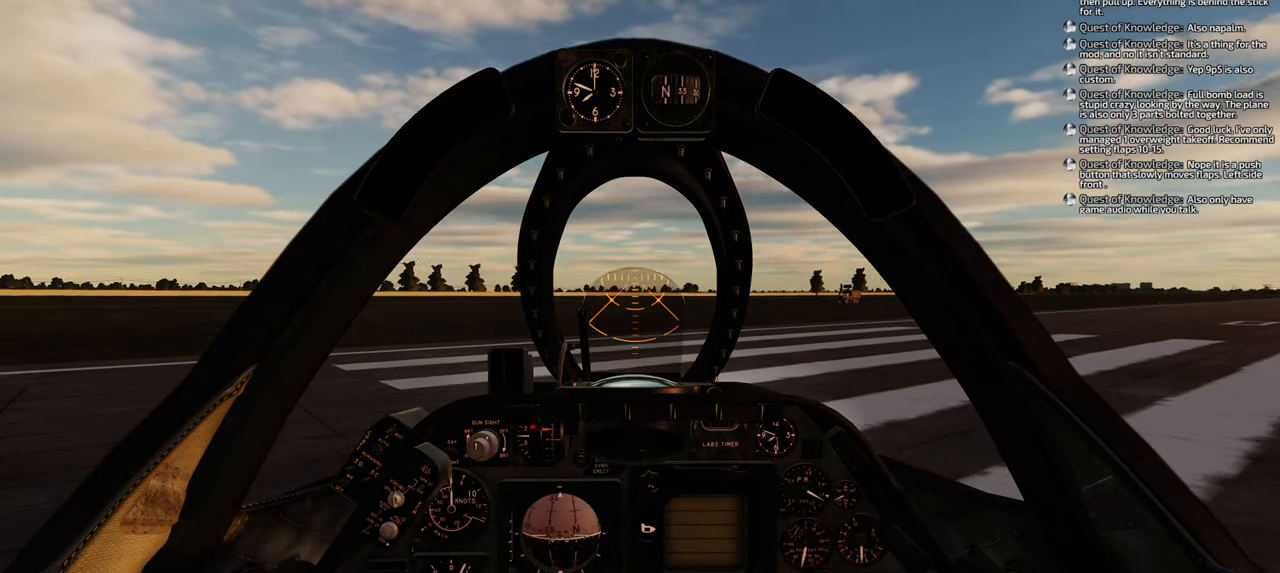
{"buttons": ["R1"], "left_stick": "center", "right_stick": "center", "events": []}